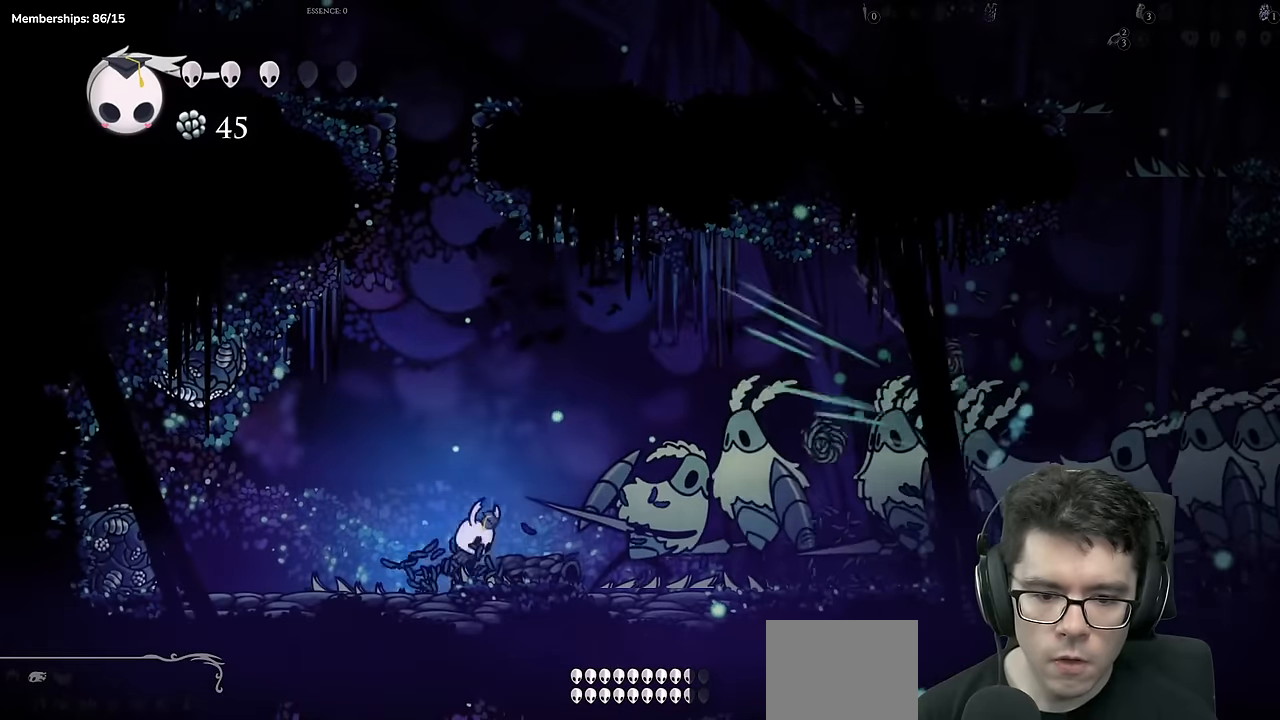
Gameplay with a controller (Xbox layout); each line is a JSON object with the inputs held at the frame after it. "events" lists button and stick changes between this image and that frame as [ms after this image, input, new state], when the widget could be followed in between. Not read: L3 R3.
{"buttons": ["DPAD_LEFT"], "left_stick": "center", "right_stick": "center", "events": [[83, "DPAD_LEFT", "down"], [300, "A", "up"]]}
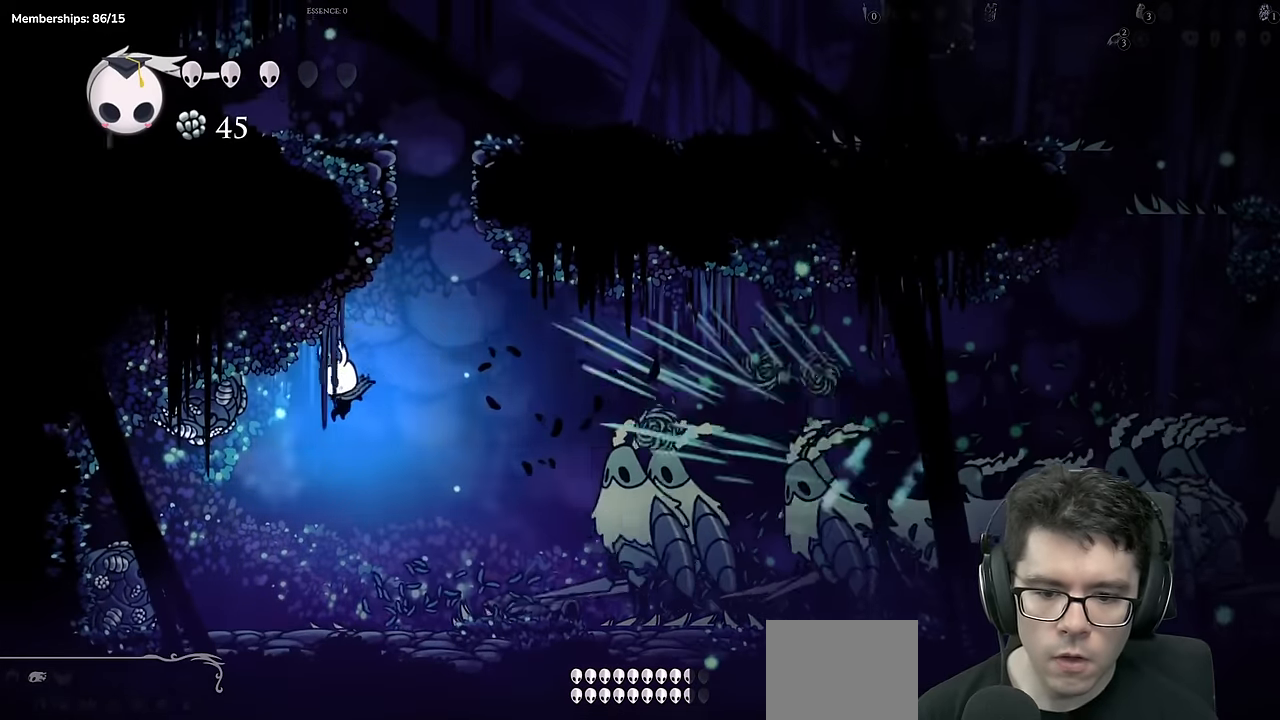
{"buttons": [], "left_stick": "center", "right_stick": "center", "events": [[67, "DPAD_LEFT", "up"], [84, "DPAD_RIGHT", "down"], [150, "Y", "down"], [201, "DPAD_RIGHT", "up"], [451, "Y", "up"]]}
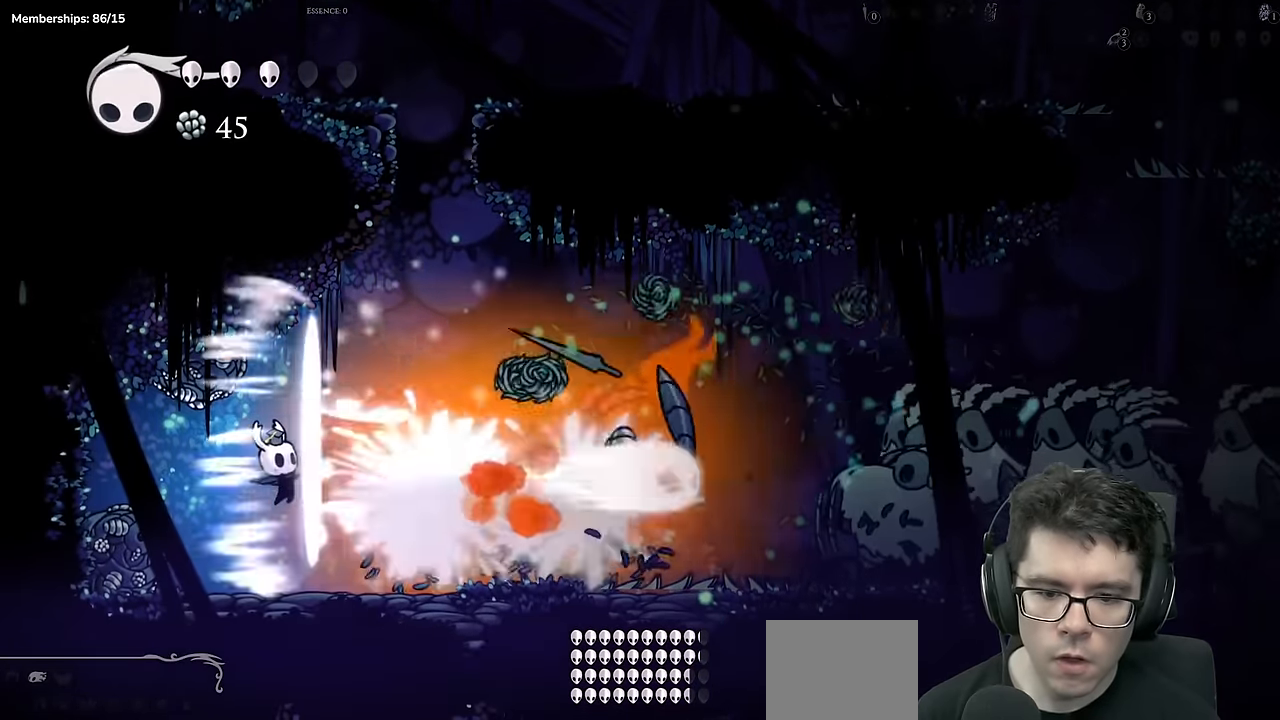
{"buttons": ["Y", "DPAD_RIGHT"], "left_stick": "center", "right_stick": "center", "events": [[100, "DPAD_RIGHT", "down"], [183, "Y", "down"], [200, "DPAD_RIGHT", "up"], [417, "Y", "up"], [467, "DPAD_RIGHT", "down"], [467, "Y", "down"]]}
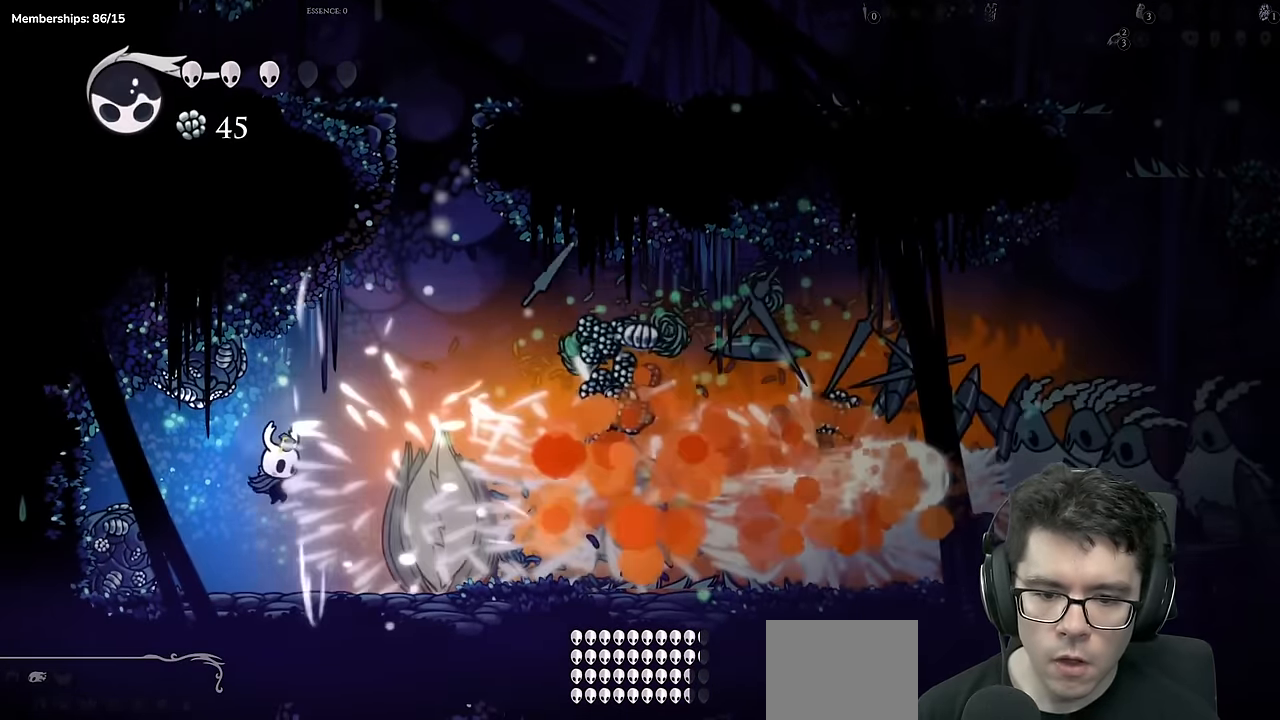
{"buttons": ["Y"], "left_stick": "center", "right_stick": "center", "events": [[84, "Y", "up"], [100, "DPAD_RIGHT", "up"], [134, "Y", "down"], [267, "Y", "up"], [367, "Y", "down"]]}
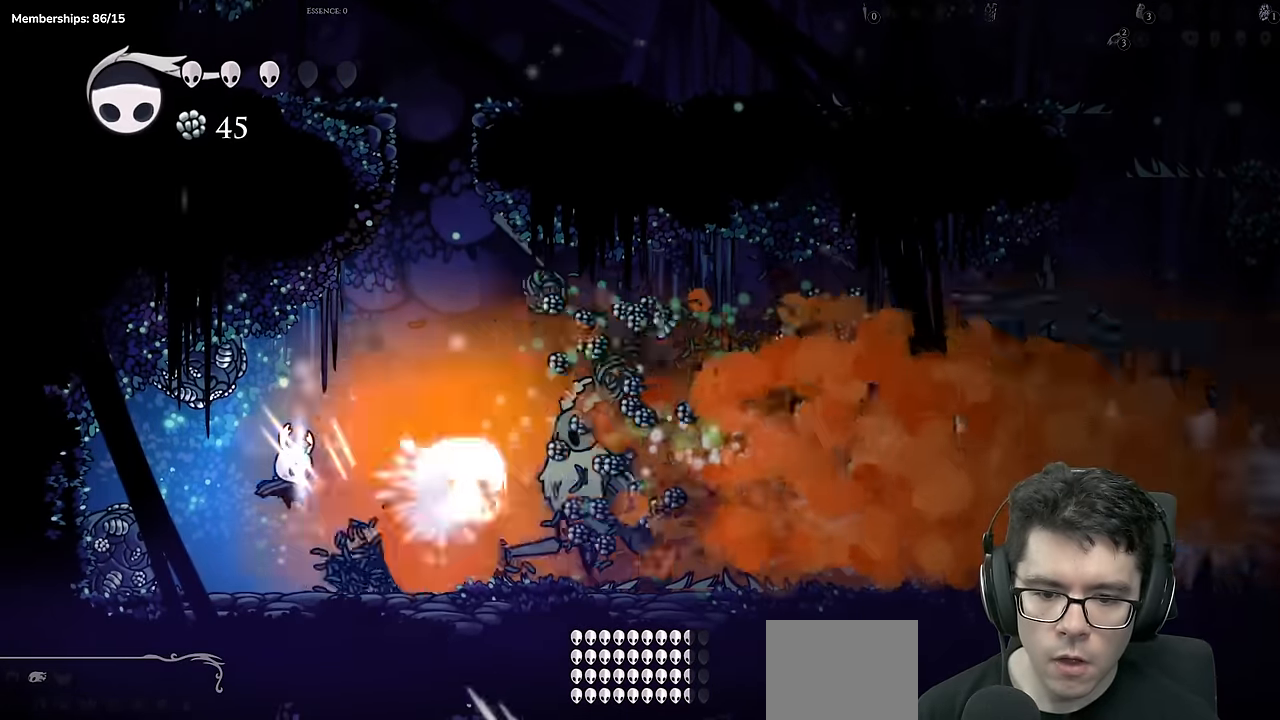
{"buttons": ["X", "DPAD_UP", "DPAD_LEFT"], "left_stick": "center", "right_stick": "center", "events": [[17, "Y", "up"], [384, "DPAD_LEFT", "down"], [400, "DPAD_UP", "down"], [467, "X", "down"]]}
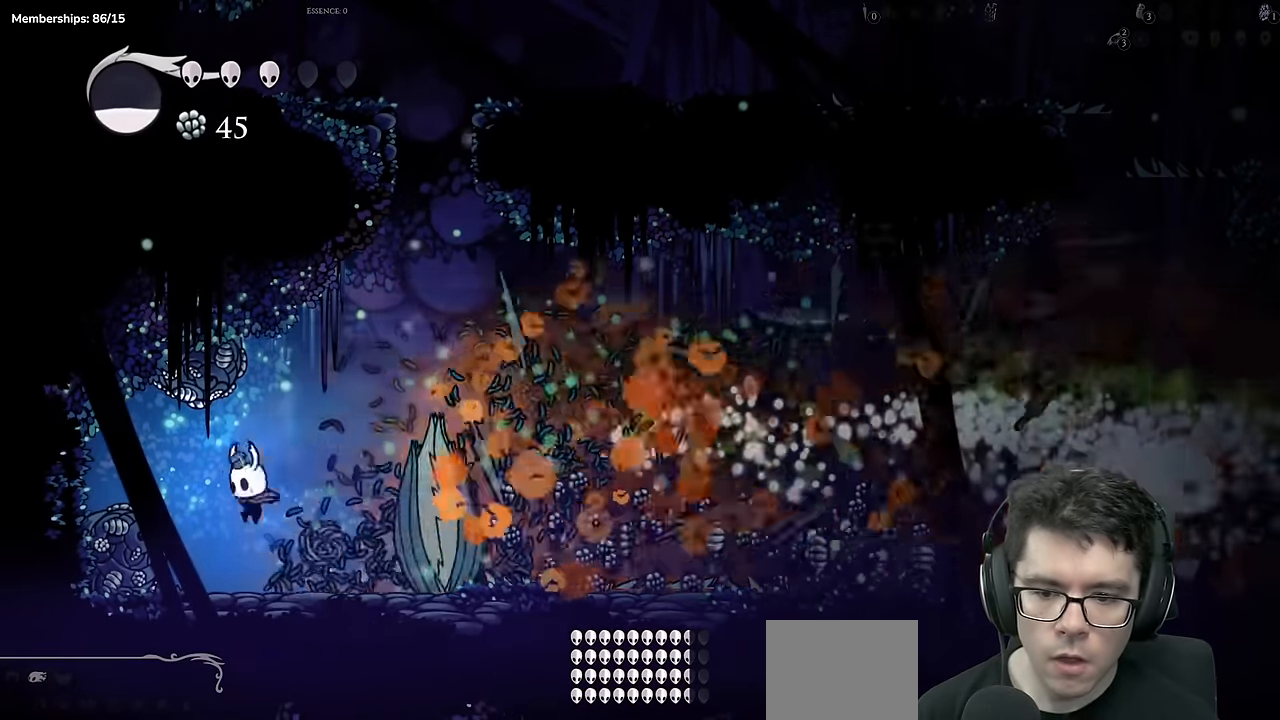
{"buttons": ["A", "DPAD_RIGHT"], "left_stick": "center", "right_stick": "center", "events": [[67, "DPAD_LEFT", "up"], [84, "DPAD_RIGHT", "down"], [100, "DPAD_UP", "up"], [167, "X", "up"], [251, "A", "down"]]}
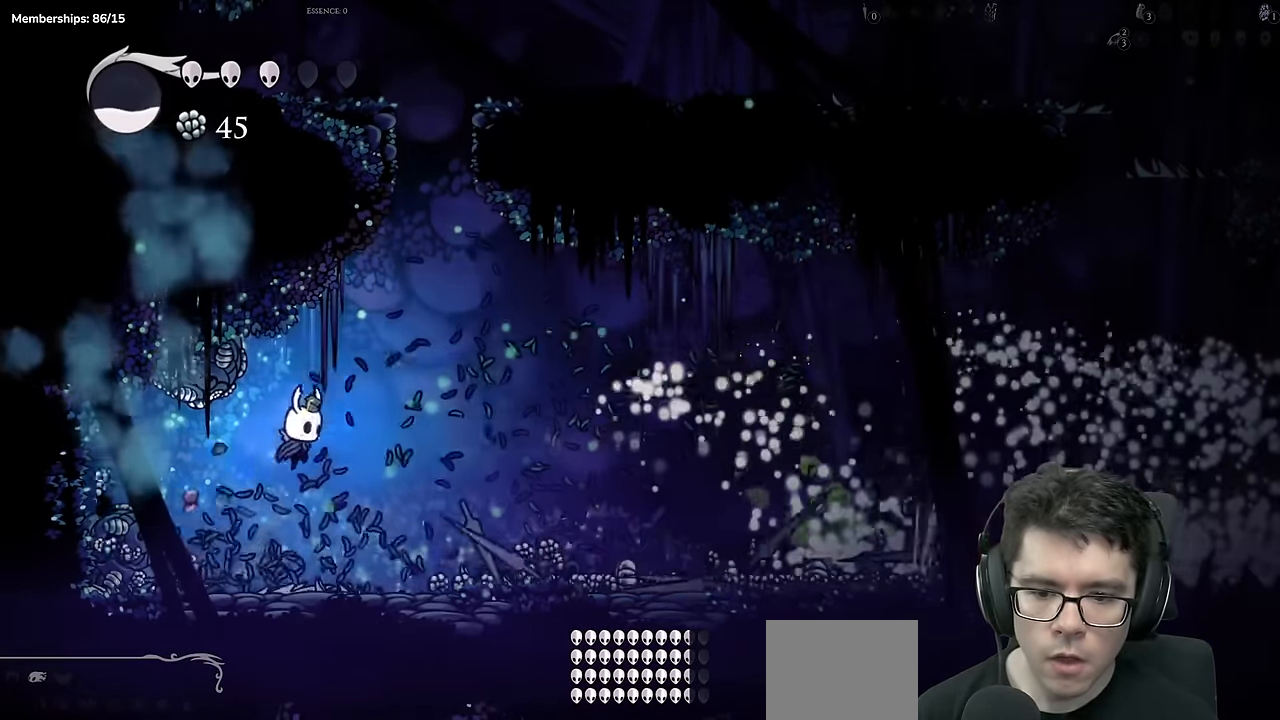
{"buttons": ["DPAD_RIGHT"], "left_stick": "center", "right_stick": "center", "events": [[283, "A", "up"]]}
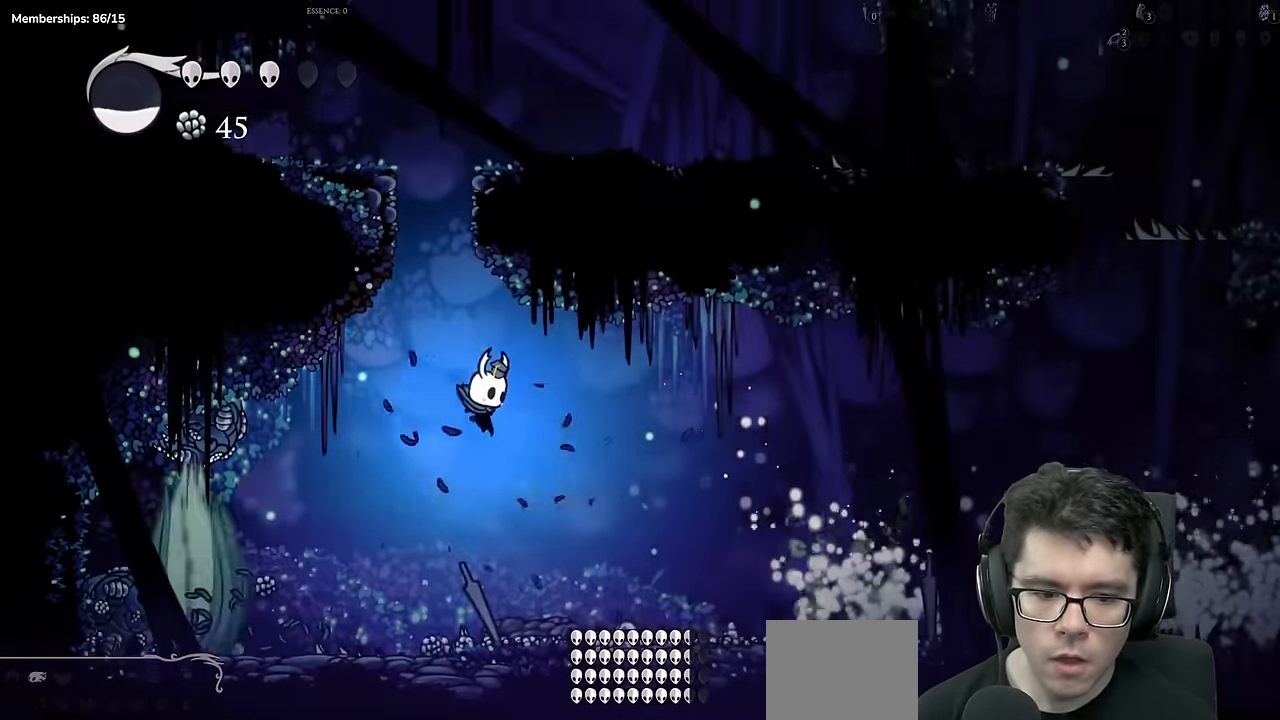
{"buttons": ["A", "DPAD_LEFT"], "left_stick": "center", "right_stick": "center", "events": [[117, "DPAD_RIGHT", "up"], [167, "DPAD_LEFT", "down"], [351, "A", "down"]]}
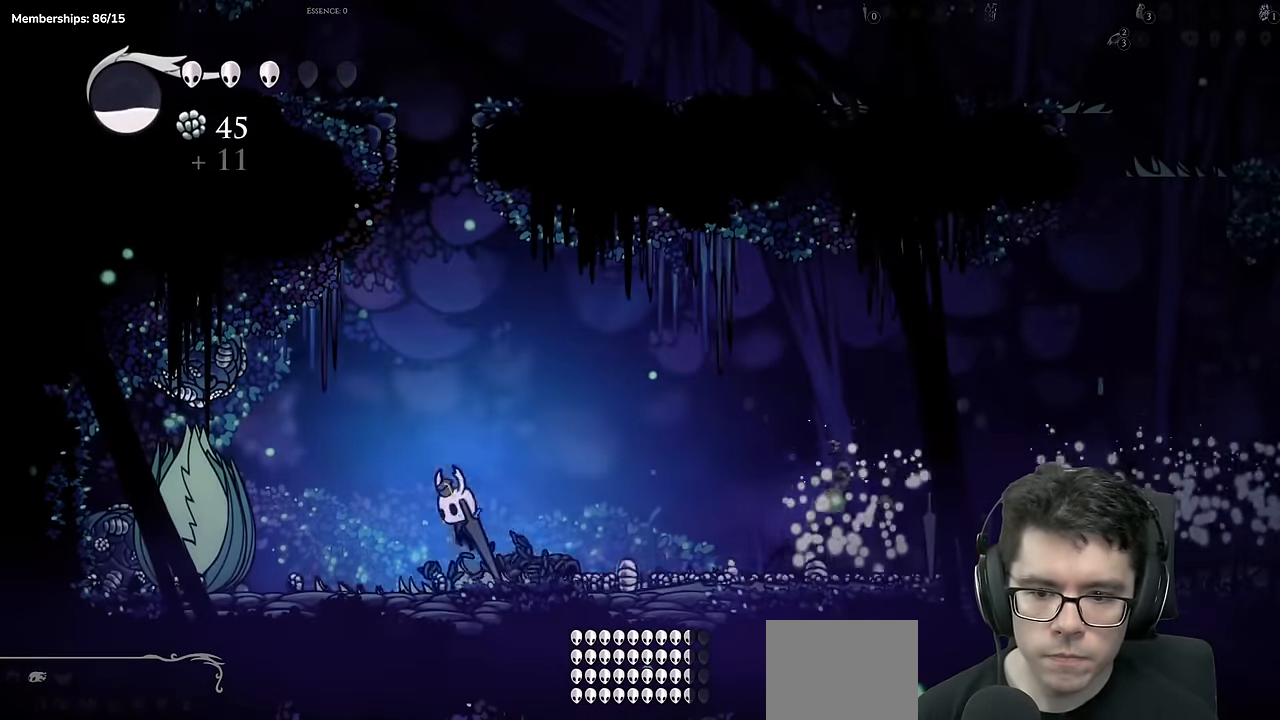
{"buttons": ["X", "DPAD_LEFT"], "left_stick": "center", "right_stick": "center", "events": [[267, "A", "up"], [350, "X", "down"]]}
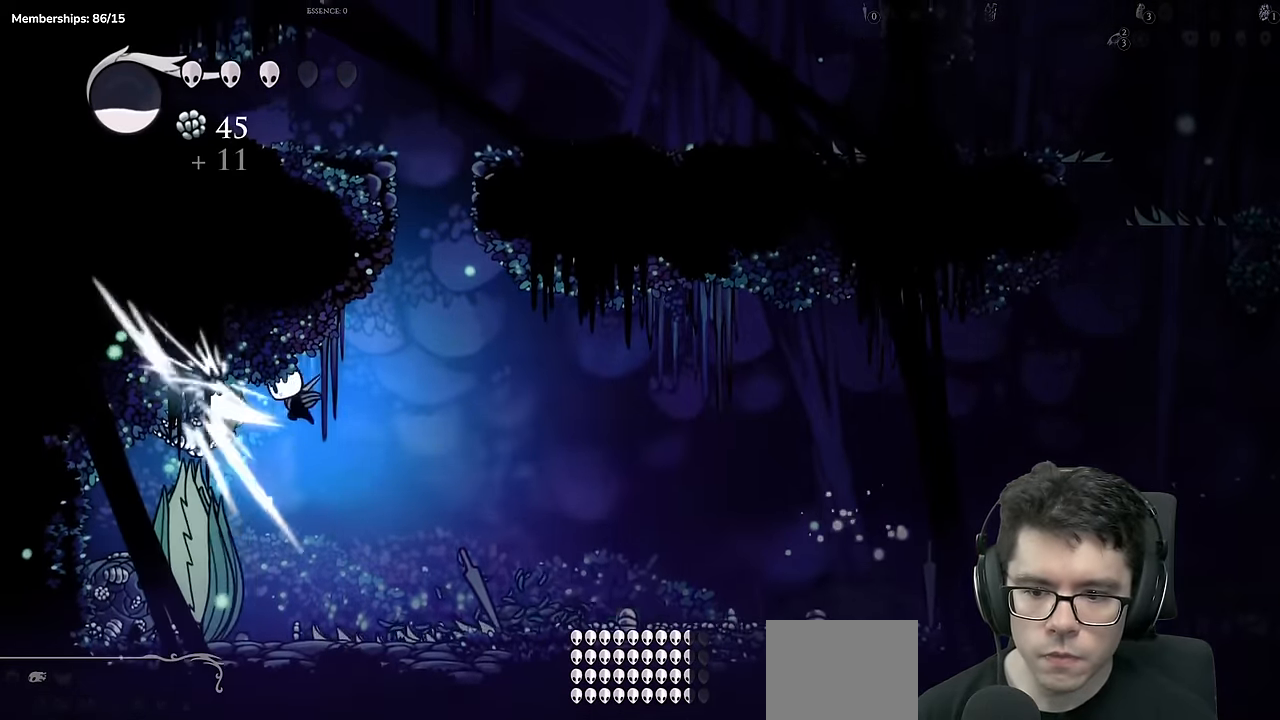
{"buttons": ["X", "DPAD_UP", "DPAD_LEFT"], "left_stick": "center", "right_stick": "center", "events": [[17, "DPAD_LEFT", "up"], [150, "DPAD_LEFT", "down"], [150, "X", "up"], [184, "DPAD_UP", "down"], [351, "X", "down"]]}
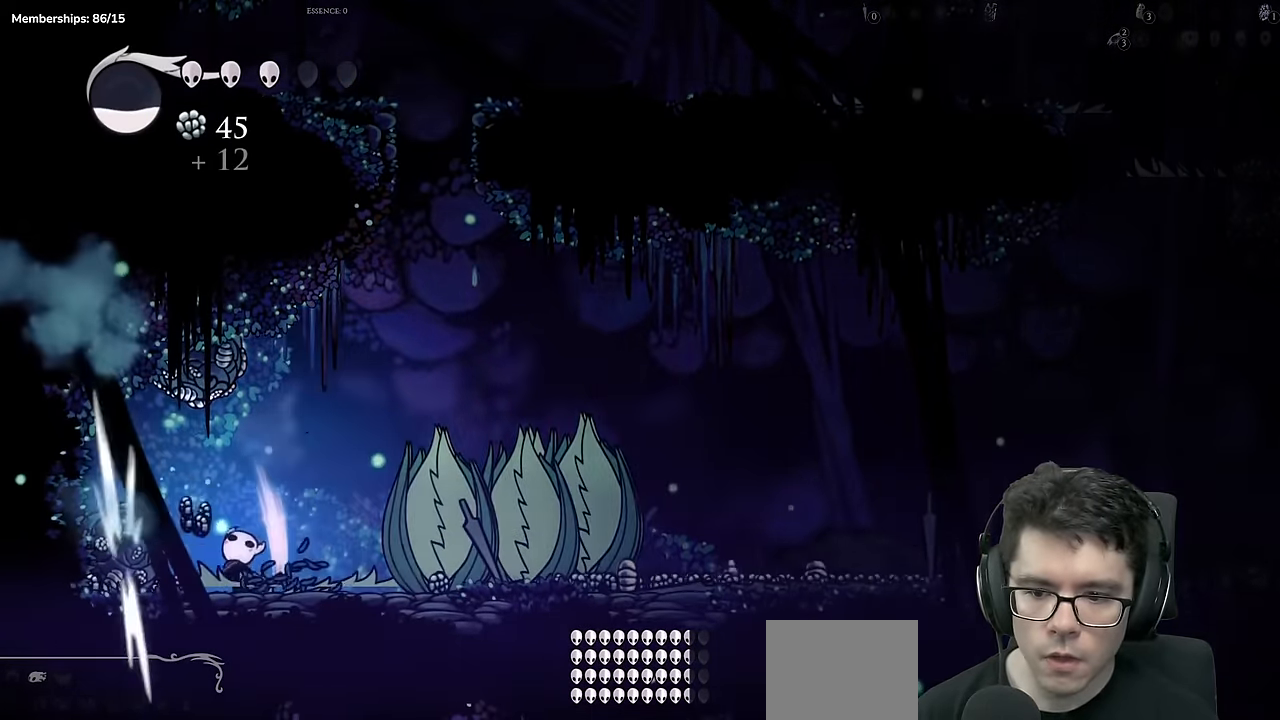
{"buttons": ["A", "X", "DPAD_RIGHT"], "left_stick": "center", "right_stick": "center", "events": [[100, "X", "up"], [167, "DPAD_LEFT", "up"], [167, "DPAD_UP", "up"], [200, "DPAD_RIGHT", "down"], [250, "A", "down"], [300, "DPAD_RIGHT", "up"], [300, "X", "down"], [417, "DPAD_RIGHT", "down"]]}
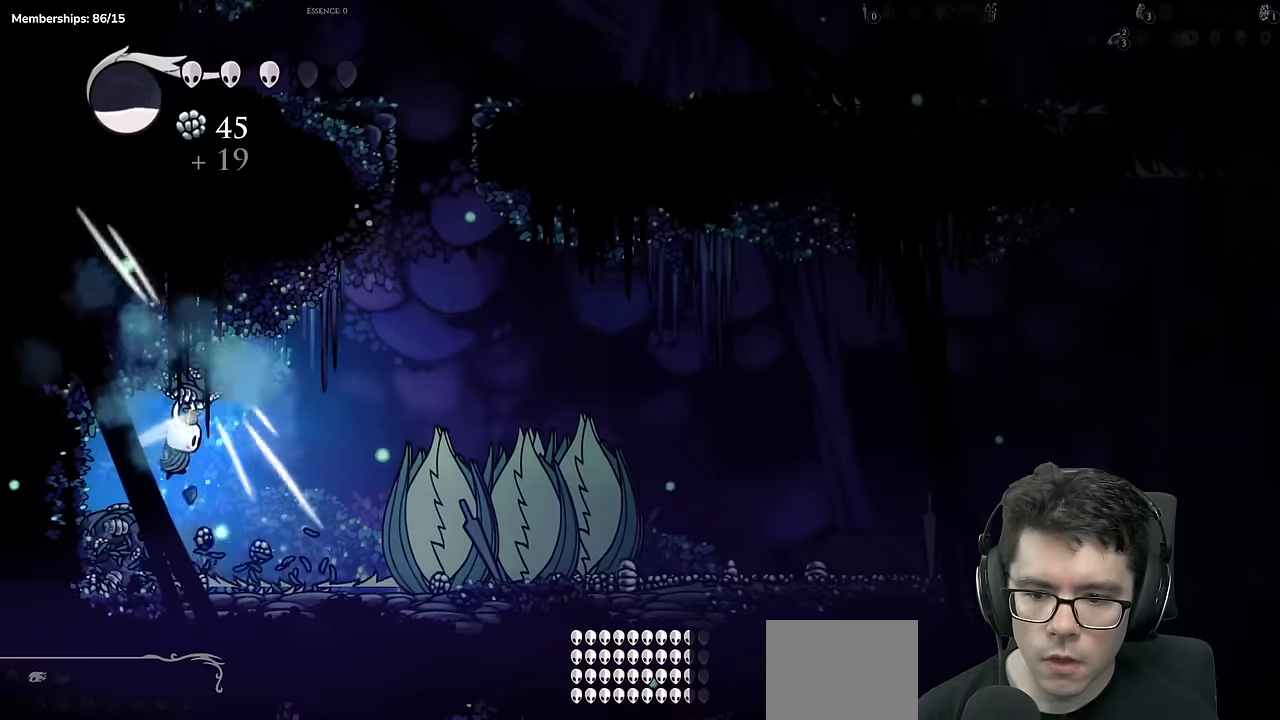
{"buttons": ["X", "DPAD_DOWN", "DPAD_RIGHT"], "left_stick": "center", "right_stick": "center", "events": [[116, "DPAD_DOWN", "down"], [116, "X", "up"], [283, "X", "down"], [484, "A", "up"]]}
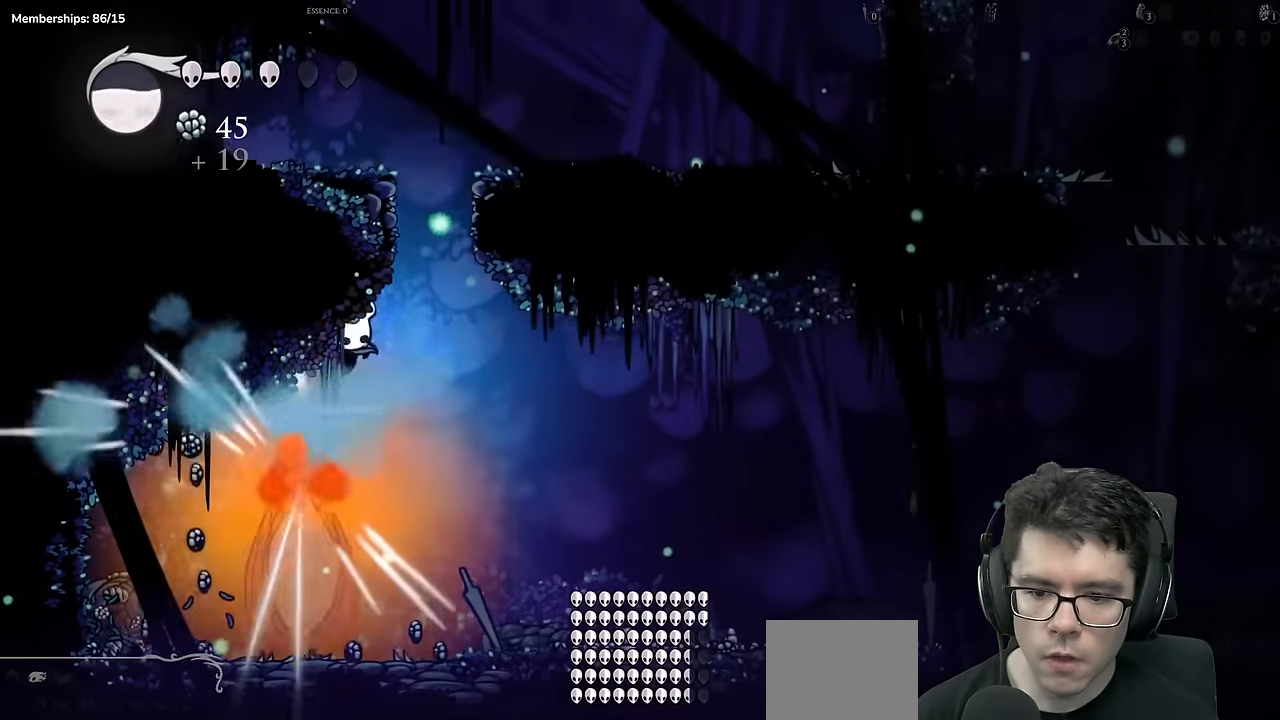
{"buttons": ["X"], "left_stick": "center", "right_stick": "center", "events": [[84, "DPAD_DOWN", "up"], [84, "X", "up"], [167, "DPAD_RIGHT", "up"], [200, "DPAD_LEFT", "down"], [384, "DPAD_LEFT", "up"], [384, "X", "down"]]}
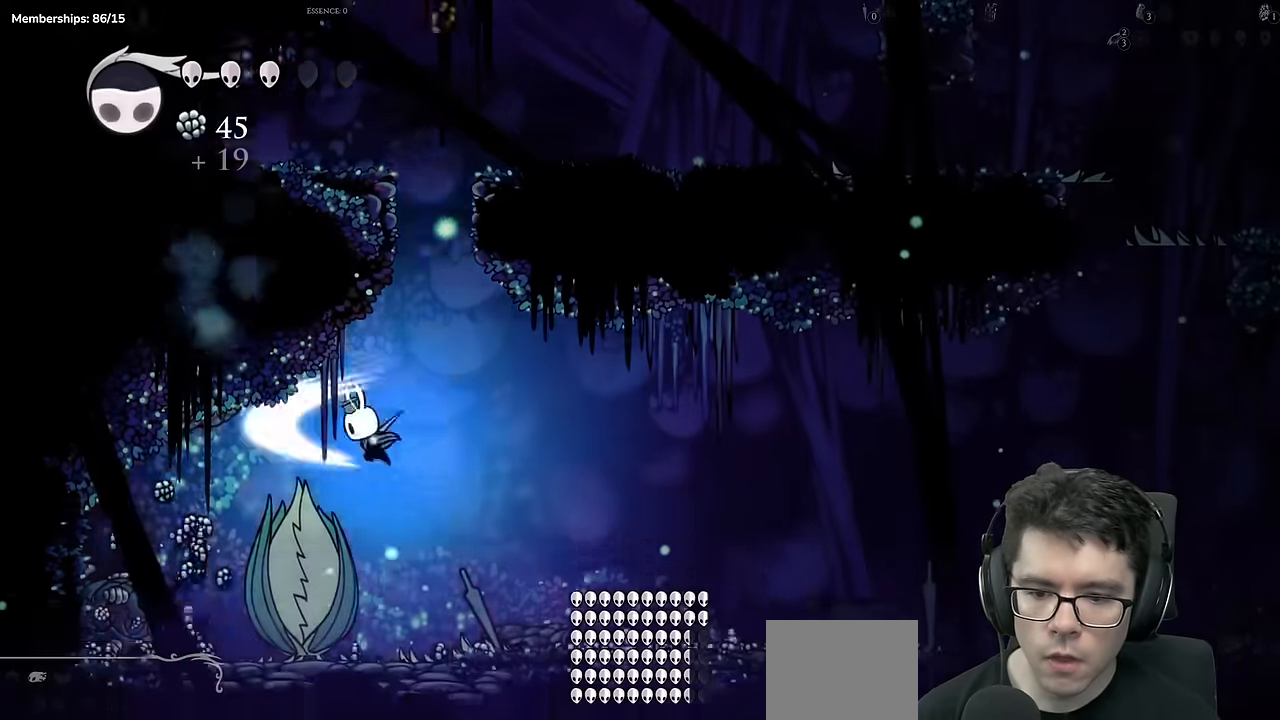
{"buttons": ["A", "X", "DPAD_LEFT"], "left_stick": "center", "right_stick": "center", "events": [[133, "X", "up"], [267, "DPAD_LEFT", "down"], [283, "A", "down"], [367, "X", "down"]]}
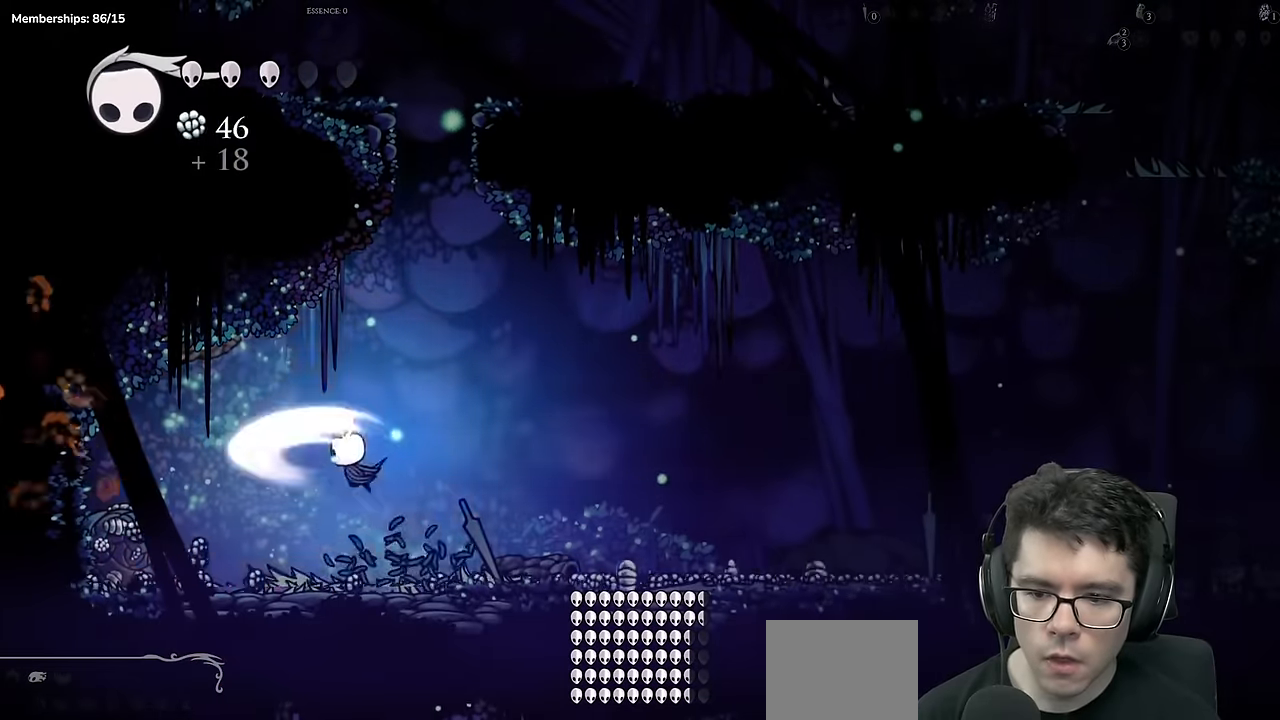
{"buttons": ["X", "DPAD_LEFT"], "left_stick": "center", "right_stick": "center", "events": [[150, "A", "up"], [150, "X", "up"], [484, "X", "down"]]}
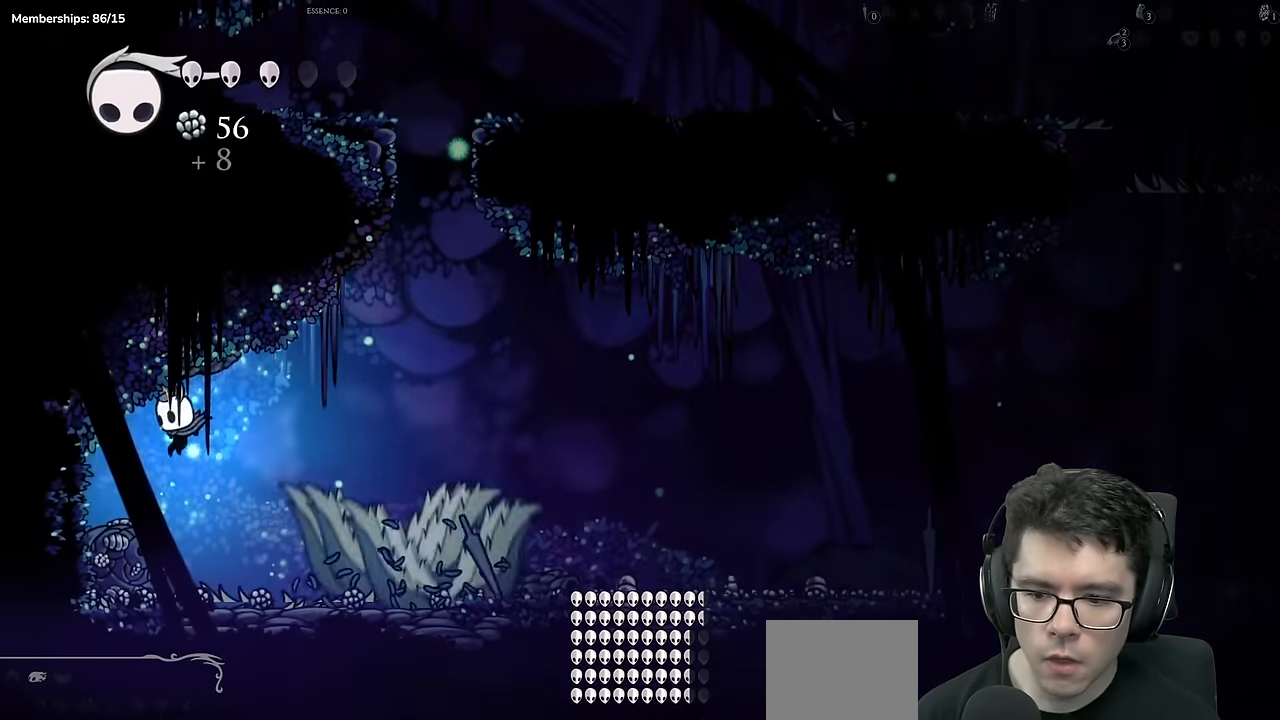
{"buttons": ["X", "DPAD_RIGHT"], "left_stick": "center", "right_stick": "center", "events": [[16, "DPAD_LEFT", "up"], [250, "X", "up"], [267, "DPAD_LEFT", "down"], [267, "DPAD_UP", "down"], [400, "DPAD_LEFT", "up"], [400, "X", "down"], [433, "DPAD_RIGHT", "down"], [484, "DPAD_UP", "up"]]}
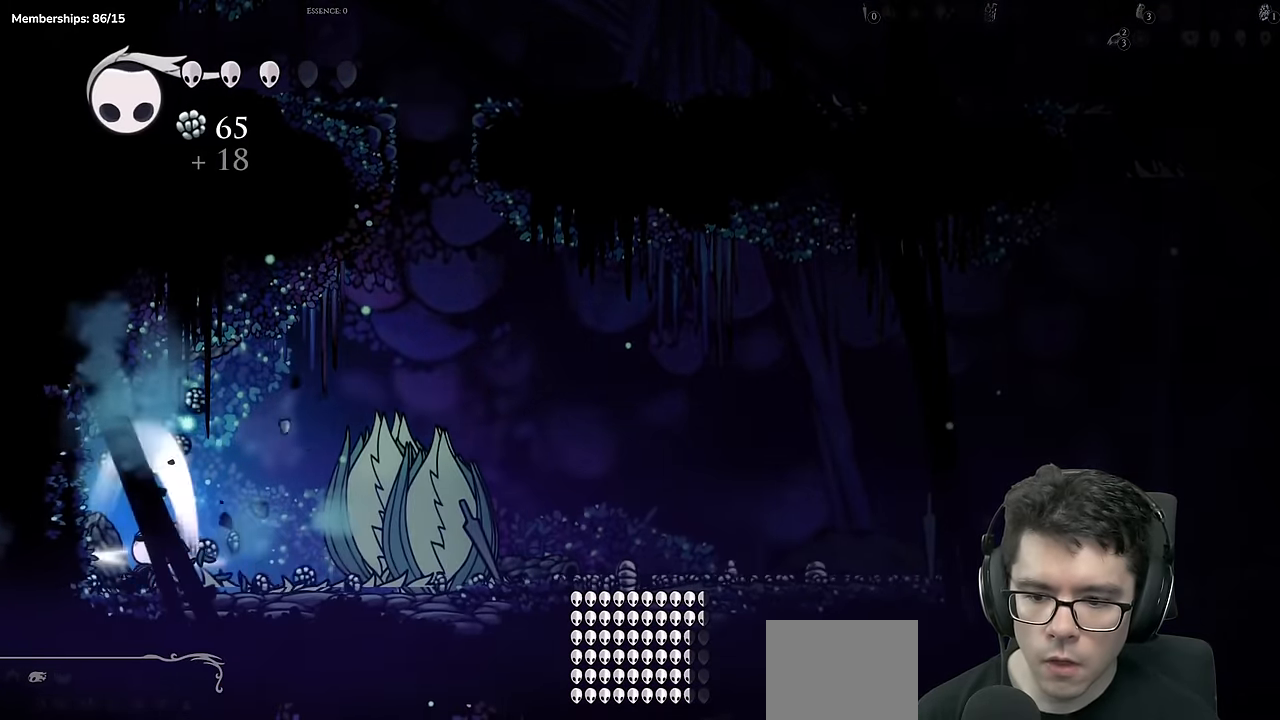
{"buttons": ["A", "X", "DPAD_DOWN", "DPAD_RIGHT"], "left_stick": "center", "right_stick": "center", "events": [[50, "X", "up"], [84, "A", "down"], [300, "DPAD_DOWN", "down"], [351, "X", "down"]]}
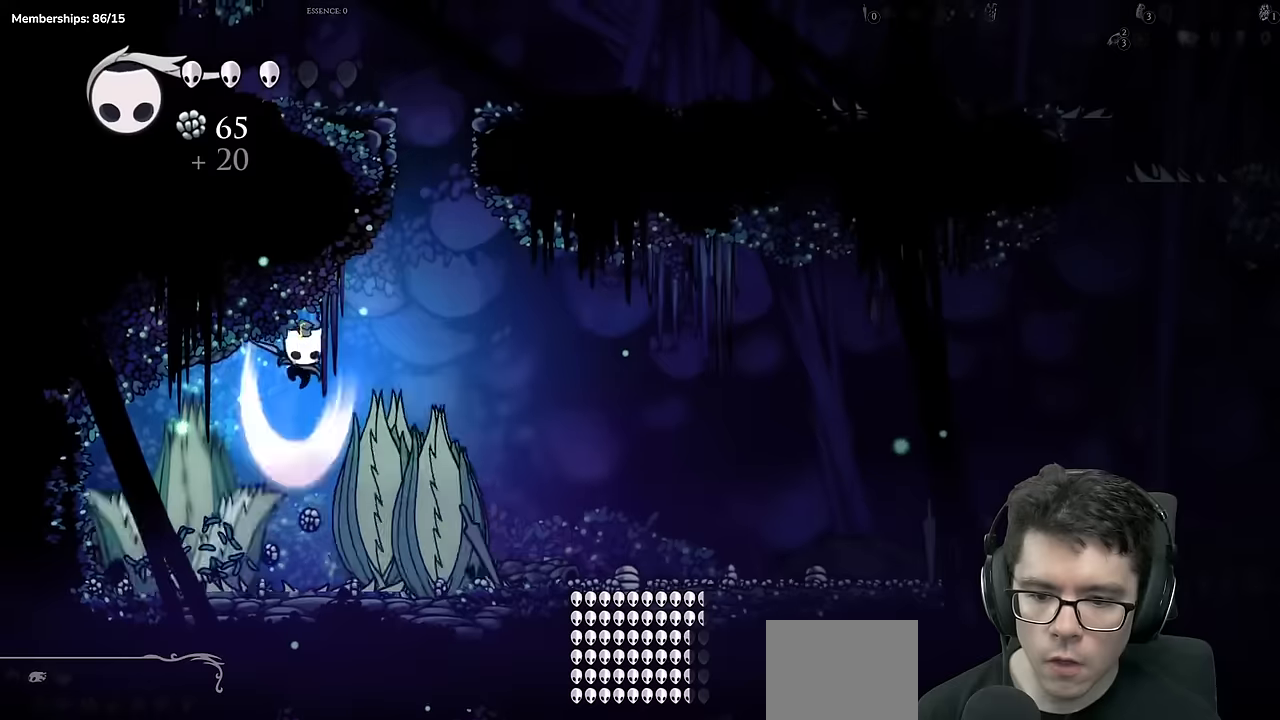
{"buttons": ["DPAD_LEFT"], "left_stick": "center", "right_stick": "center", "events": [[100, "A", "up"], [133, "DPAD_RIGHT", "up"], [133, "X", "up"], [183, "DPAD_DOWN", "up"], [183, "DPAD_LEFT", "down"], [417, "DPAD_LEFT", "up"], [467, "DPAD_LEFT", "down"]]}
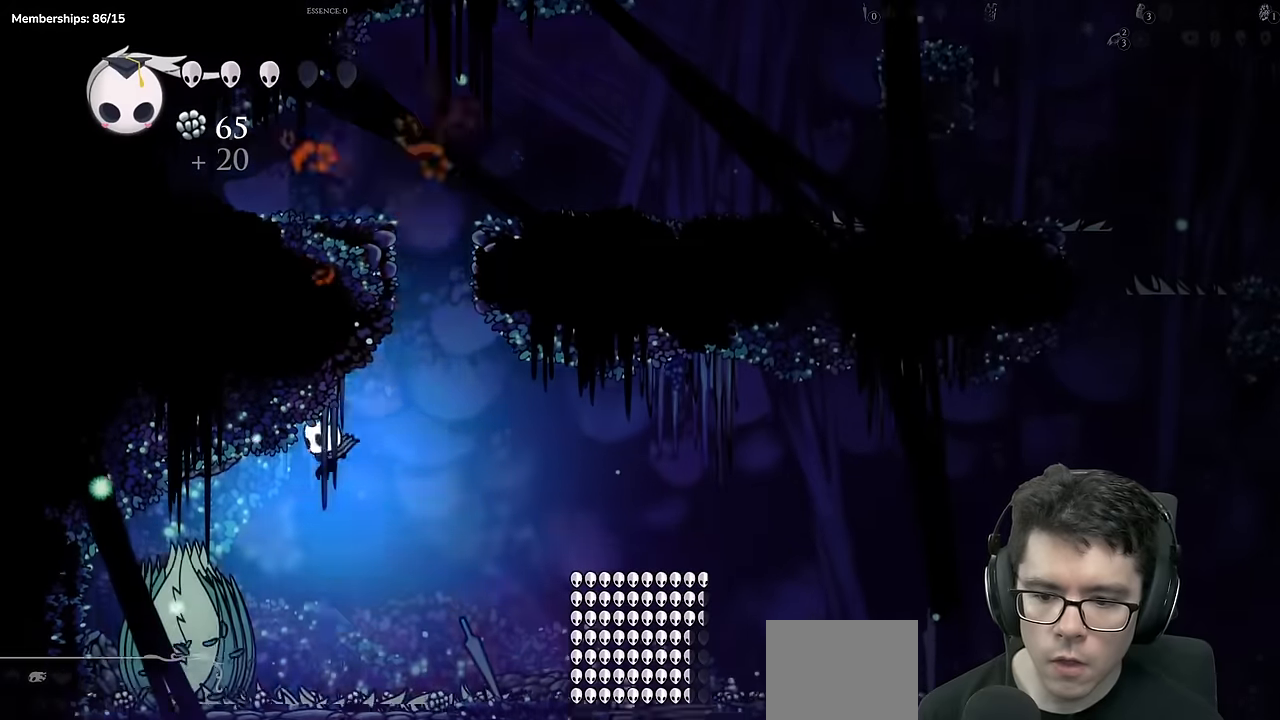
{"buttons": ["A", "DPAD_LEFT"], "left_stick": "center", "right_stick": "center", "events": [[34, "DPAD_LEFT", "up"], [50, "X", "down"], [300, "X", "up"], [367, "DPAD_LEFT", "down"], [384, "A", "down"]]}